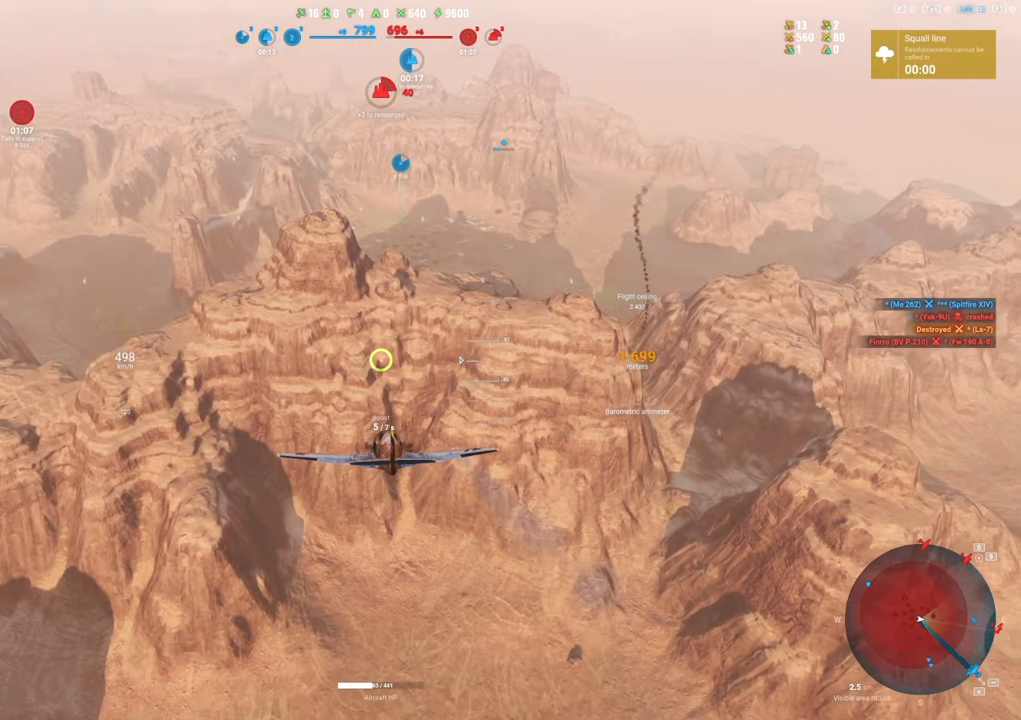
Gameplay with keyboard and mouse; each line is a JSON object with the keys and mouse buttons held at the frame after it. "events" lists presses ("down") and releases ("up") of "1", "2", "3", "4", "5", "a", "alt", "c", "caps_lock", "ctrl", "d", "e", "f", "g", "q", "r", "s", "shift", "space", "t", "tab", "v", "w", "x", "z", "mouse_left", "mouse_wheel" and "mouse_right" between this image and that frame as [ms after this image, input, new state], when the widget could be followed in between. "mouse_left", "mouse_wheel", "mouse_right" = the "left", "wheel", "right" buttons of the "mouse" list. No other keys are recorded. "wheel" means that the mouse wheel is clicked or scrolled. "mouse_move" is the direction in which the mouse moves at that frame (one of eight, or "still"), when it could be read.
{"keys": ["shift"], "mouse": [], "mouse_move": "still", "events": []}
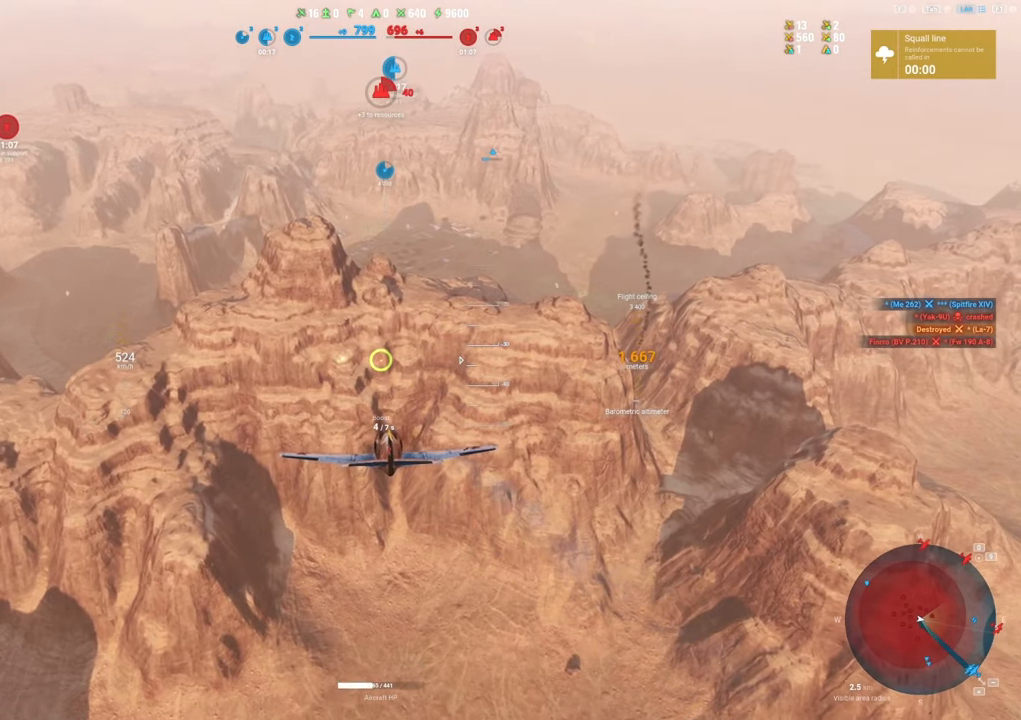
{"keys": ["shift"], "mouse": [], "mouse_move": "still", "events": []}
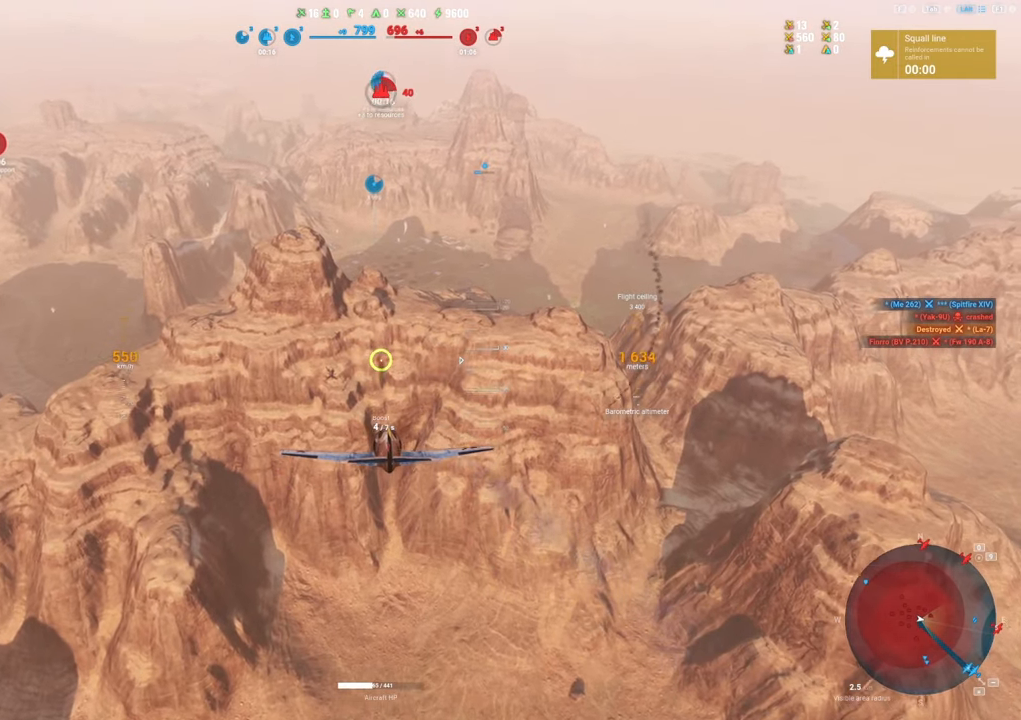
{"keys": ["shift"], "mouse": [], "mouse_move": "still", "events": []}
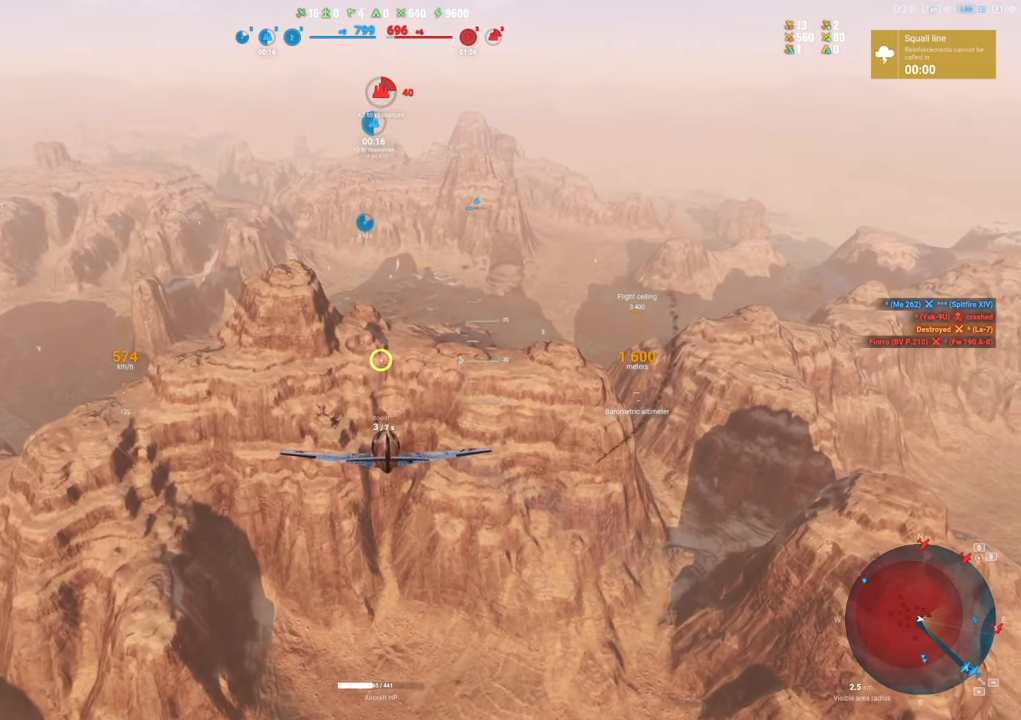
{"keys": ["shift"], "mouse": [], "mouse_move": "up", "events": []}
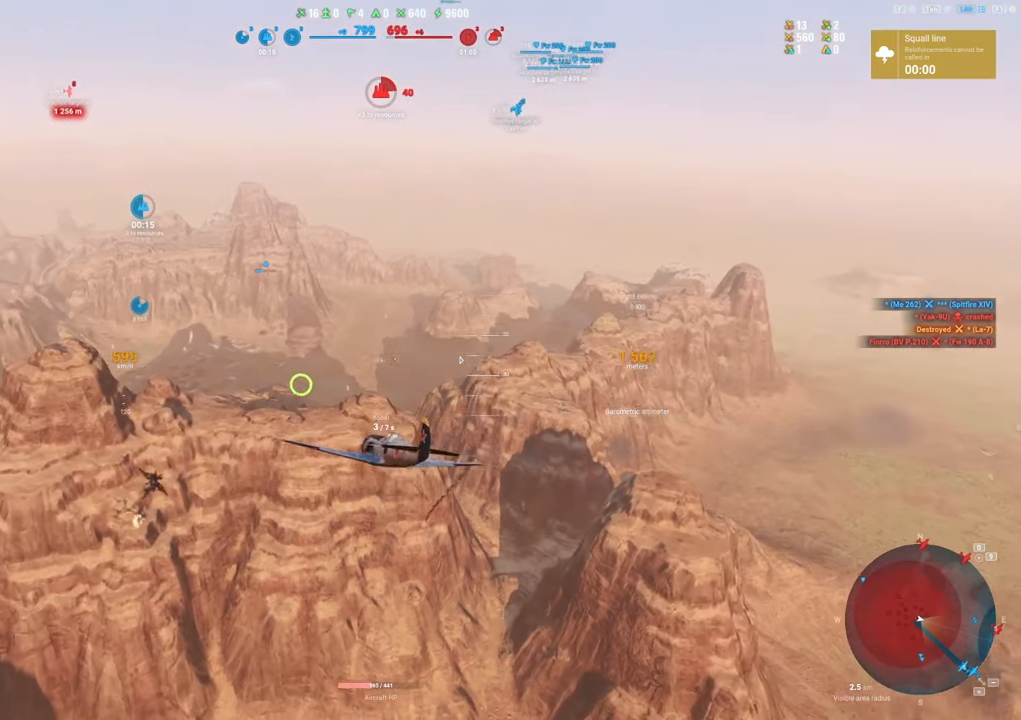
{"keys": ["shift"], "mouse": [], "mouse_move": "up", "events": []}
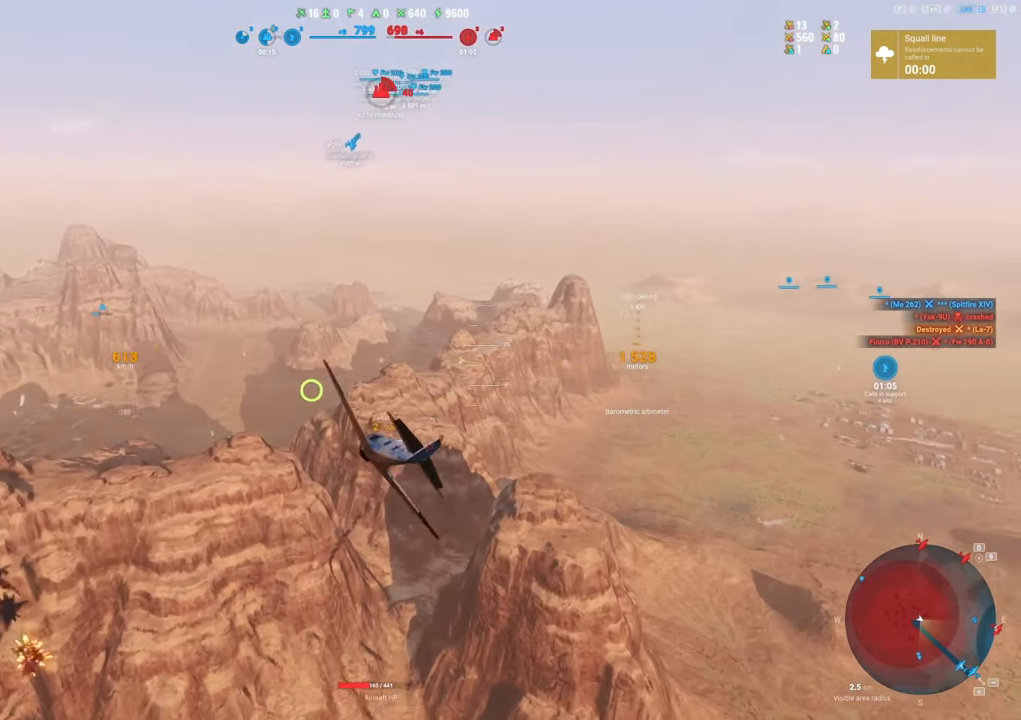
{"keys": ["shift"], "mouse": [], "mouse_move": "still", "events": []}
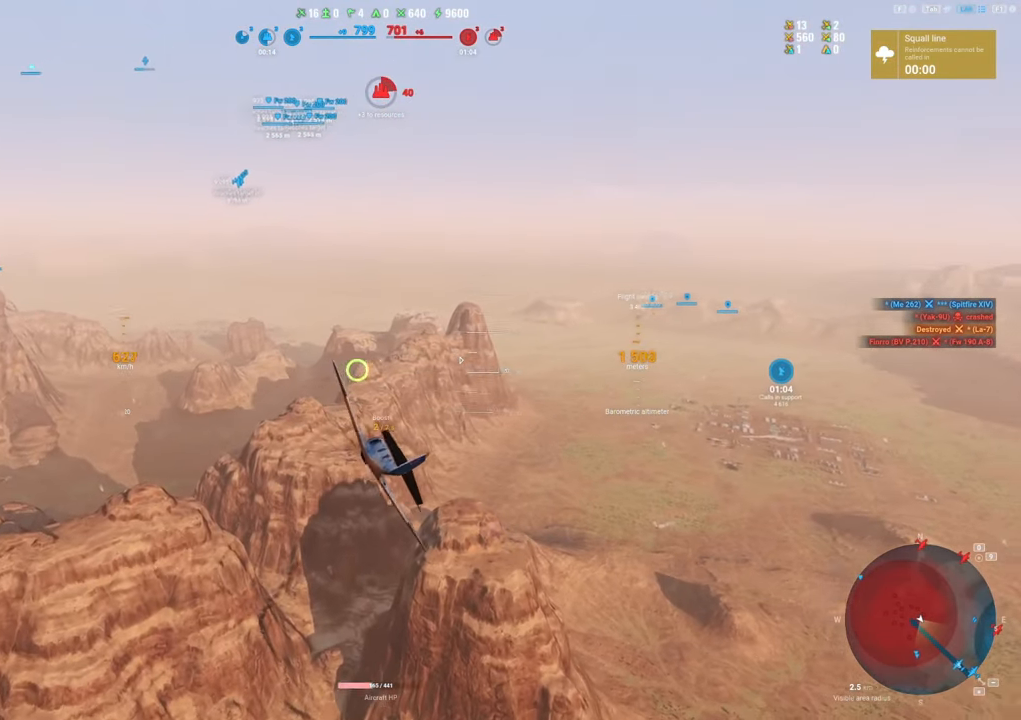
{"keys": ["shift"], "mouse": [], "mouse_move": "still", "events": []}
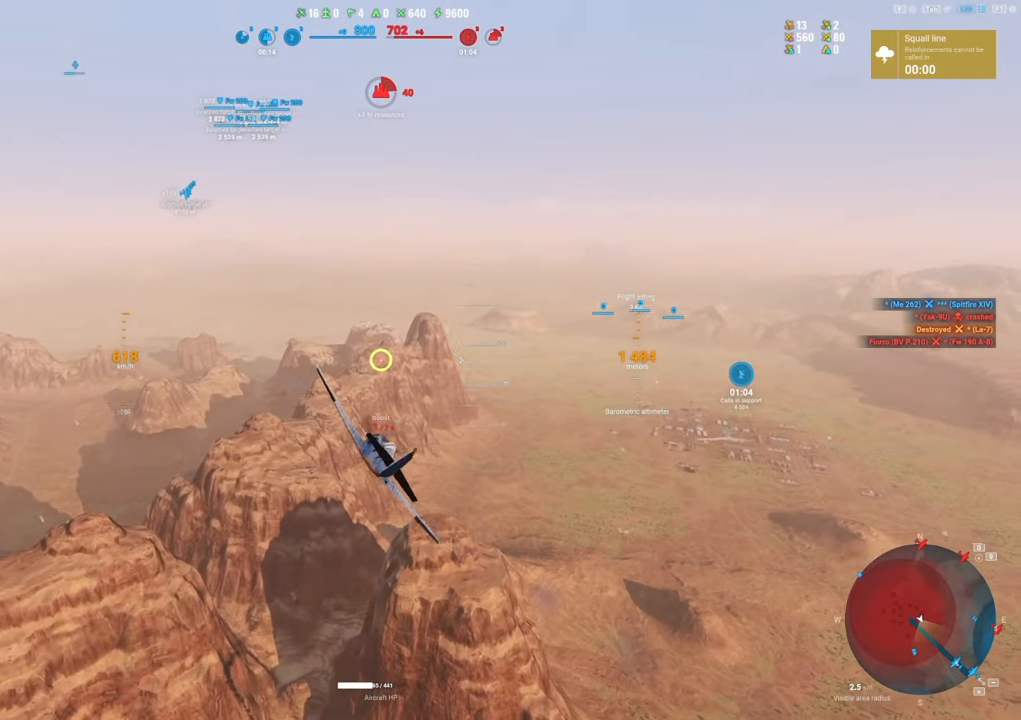
{"keys": ["shift"], "mouse": [], "mouse_move": "still", "events": []}
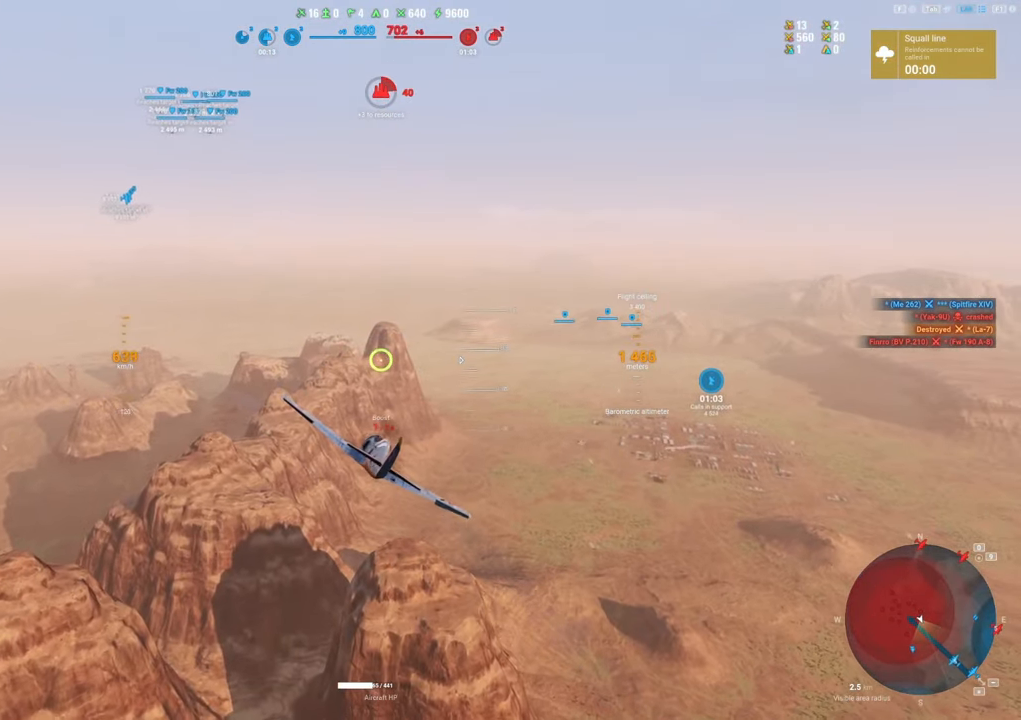
{"keys": ["shift"], "mouse": [], "mouse_move": "still", "events": []}
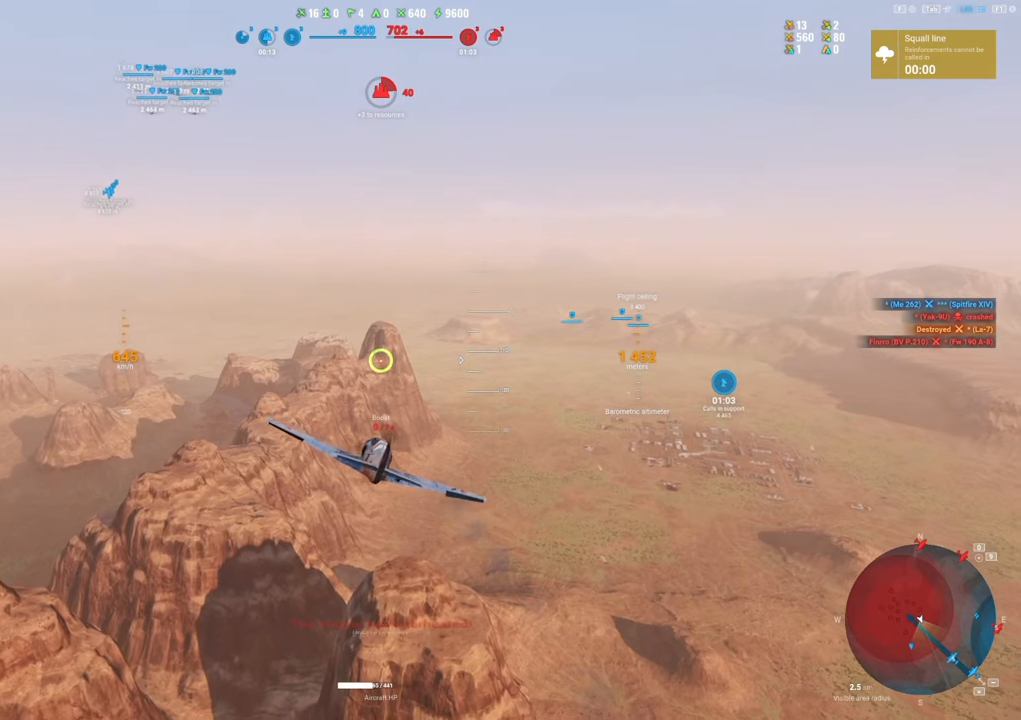
{"keys": ["shift"], "mouse": [], "mouse_move": "up", "events": []}
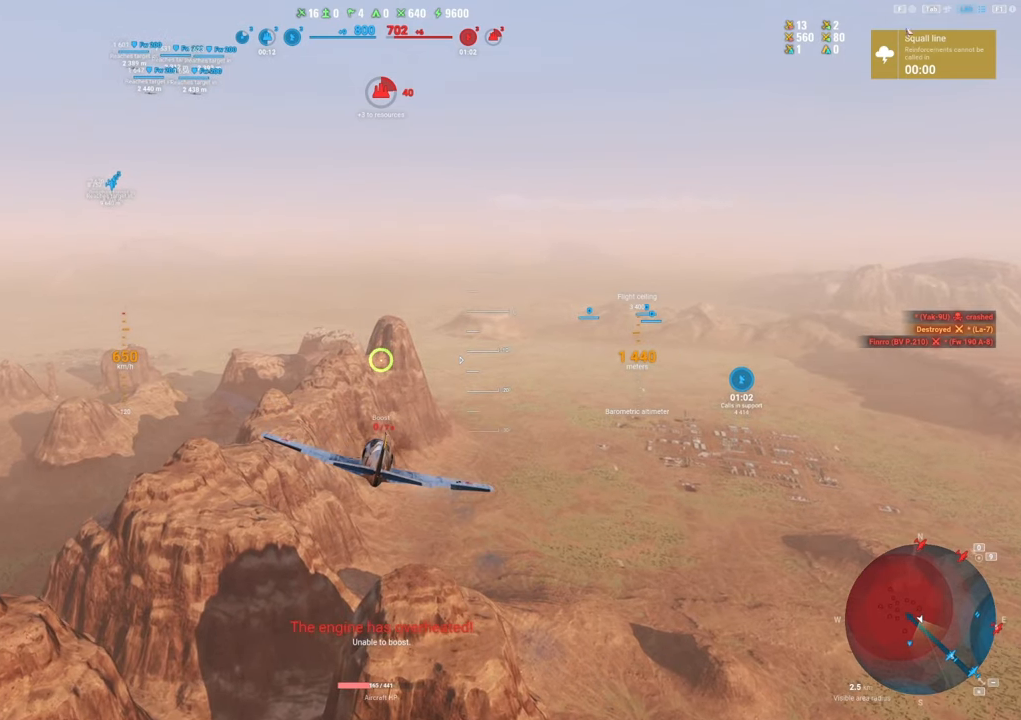
{"keys": [], "mouse": [], "mouse_move": "still", "events": [[34, "shift", "up"]]}
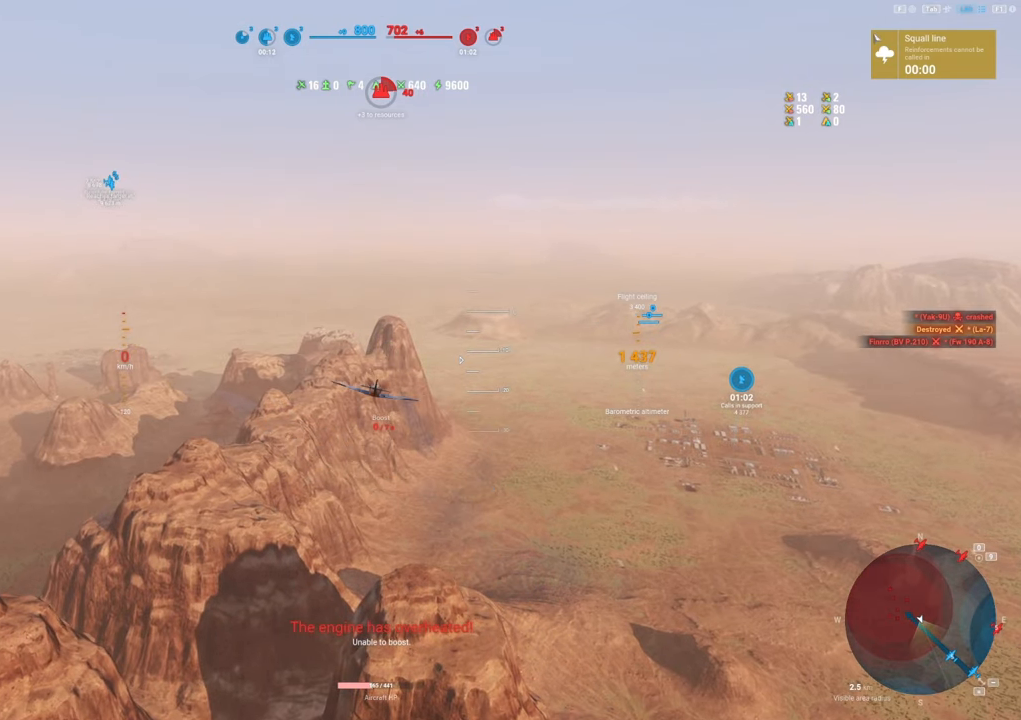
{"keys": [], "mouse": [], "mouse_move": "left", "events": []}
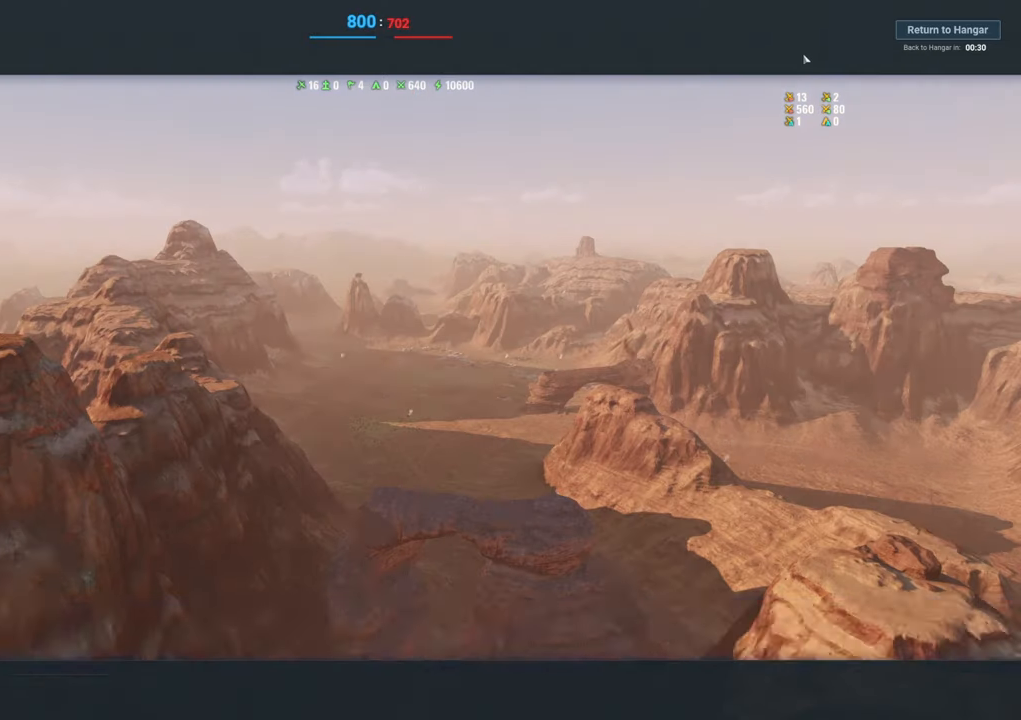
{"keys": [], "mouse": [], "mouse_move": "left", "events": []}
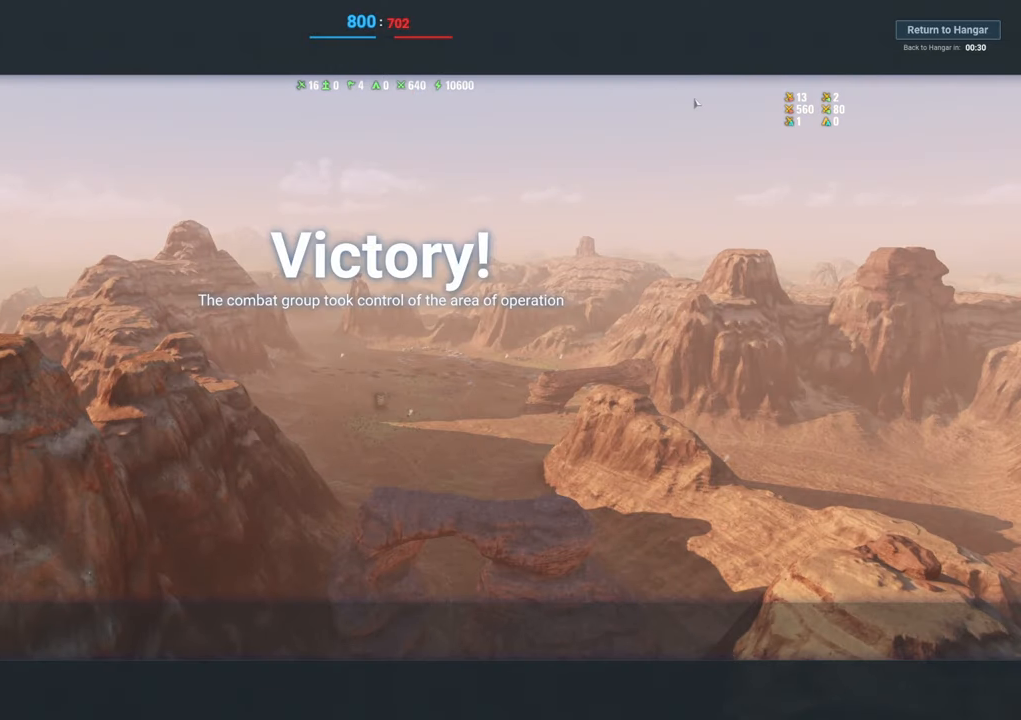
{"keys": [], "mouse": [], "mouse_move": "still", "events": []}
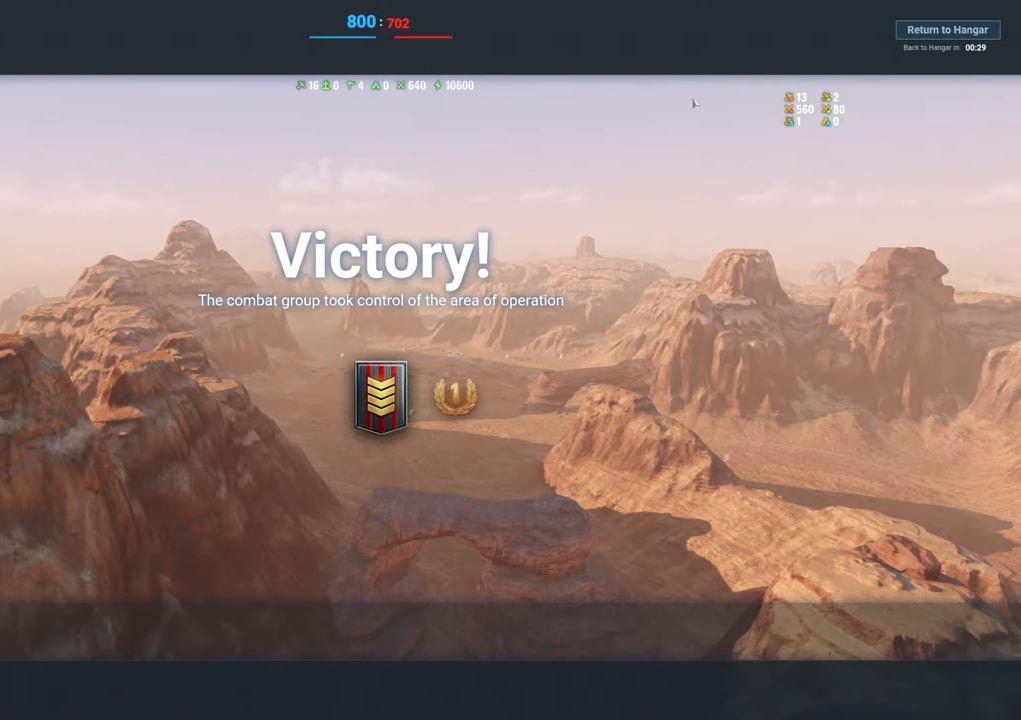
{"keys": [], "mouse": [], "mouse_move": "still", "events": []}
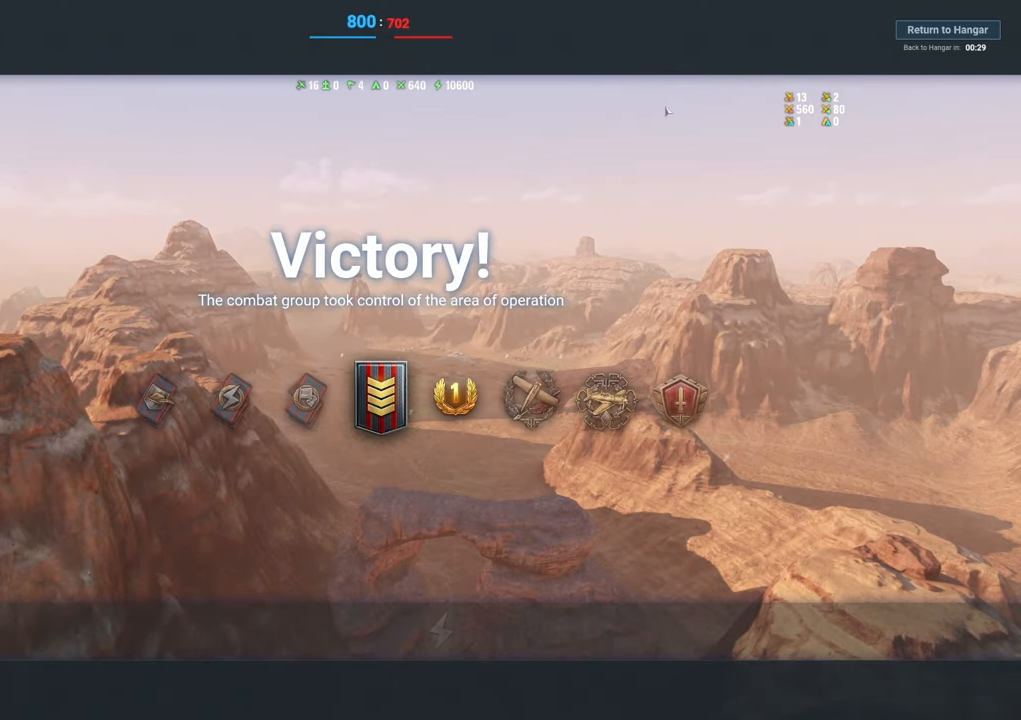
{"keys": [], "mouse": [], "mouse_move": "still", "events": []}
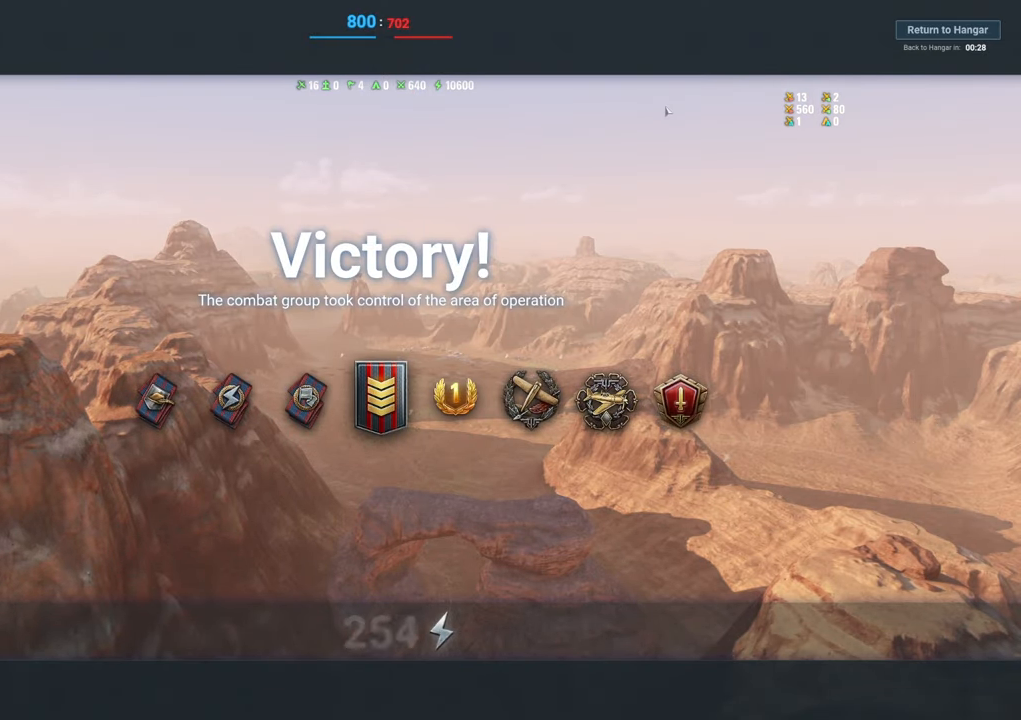
{"keys": [], "mouse": [], "mouse_move": "still", "events": []}
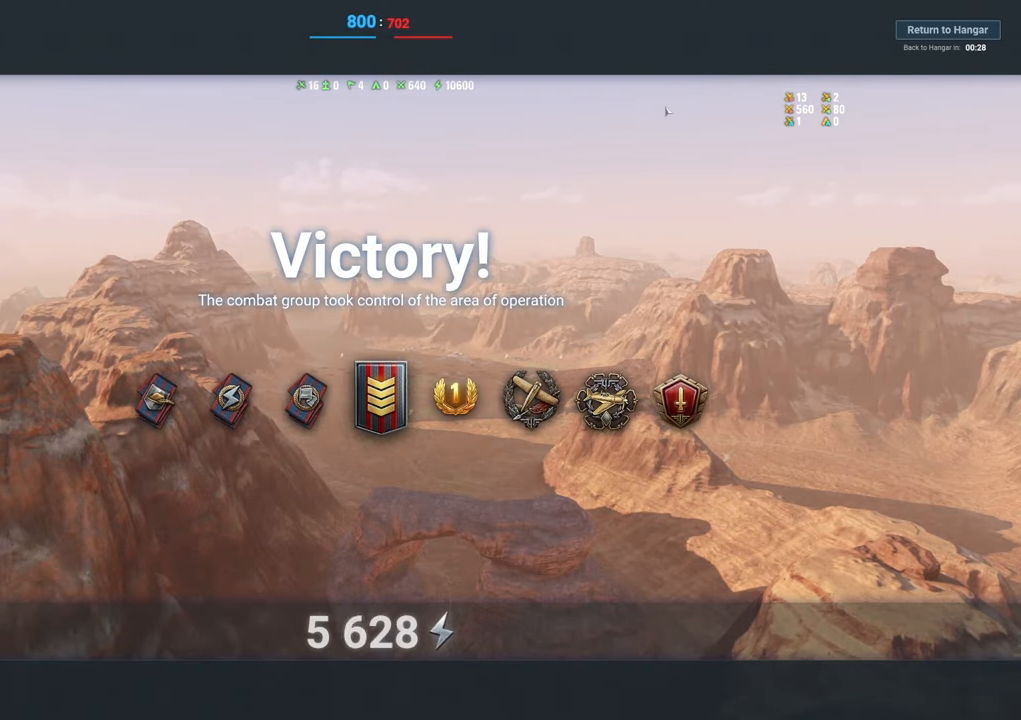
{"keys": [], "mouse": [], "mouse_move": "still", "events": []}
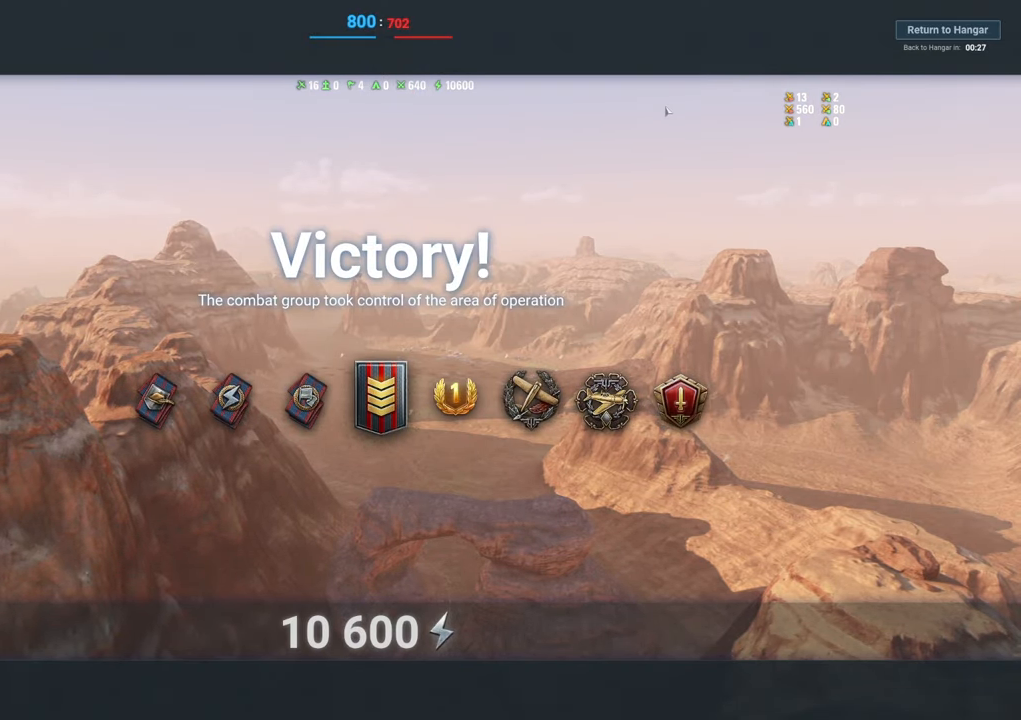
{"keys": [], "mouse": [], "mouse_move": "still", "events": []}
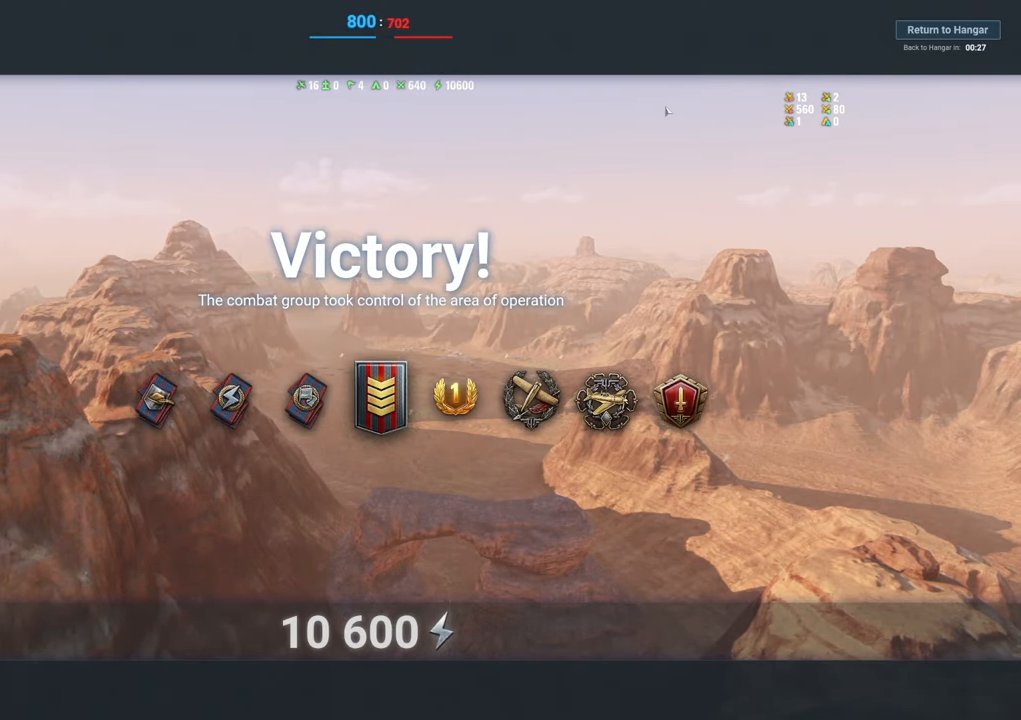
{"keys": [], "mouse": [], "mouse_move": "still", "events": []}
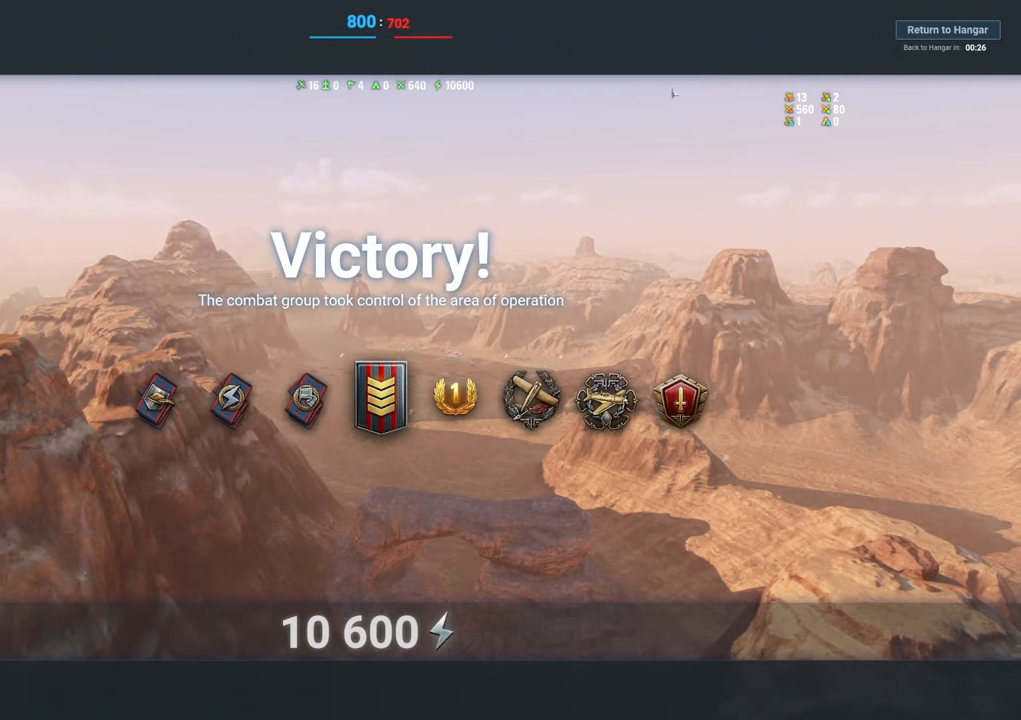
{"keys": [], "mouse": [], "mouse_move": "right", "events": []}
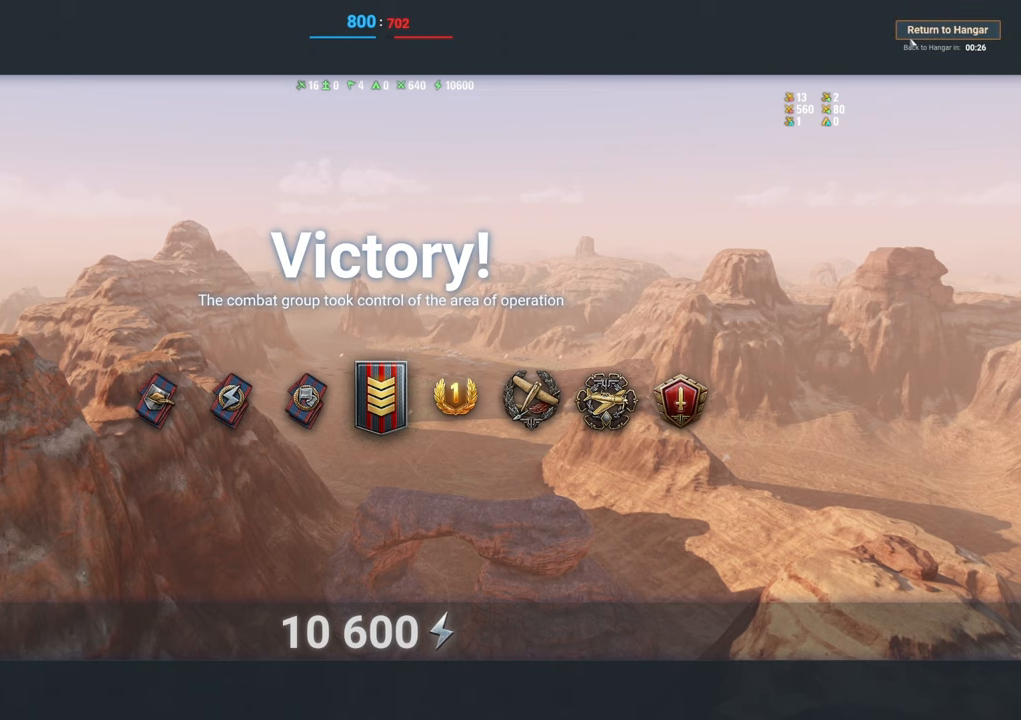
{"keys": [], "mouse": ["left"], "mouse_move": "still", "events": [[500, "mouse_left", "down"]]}
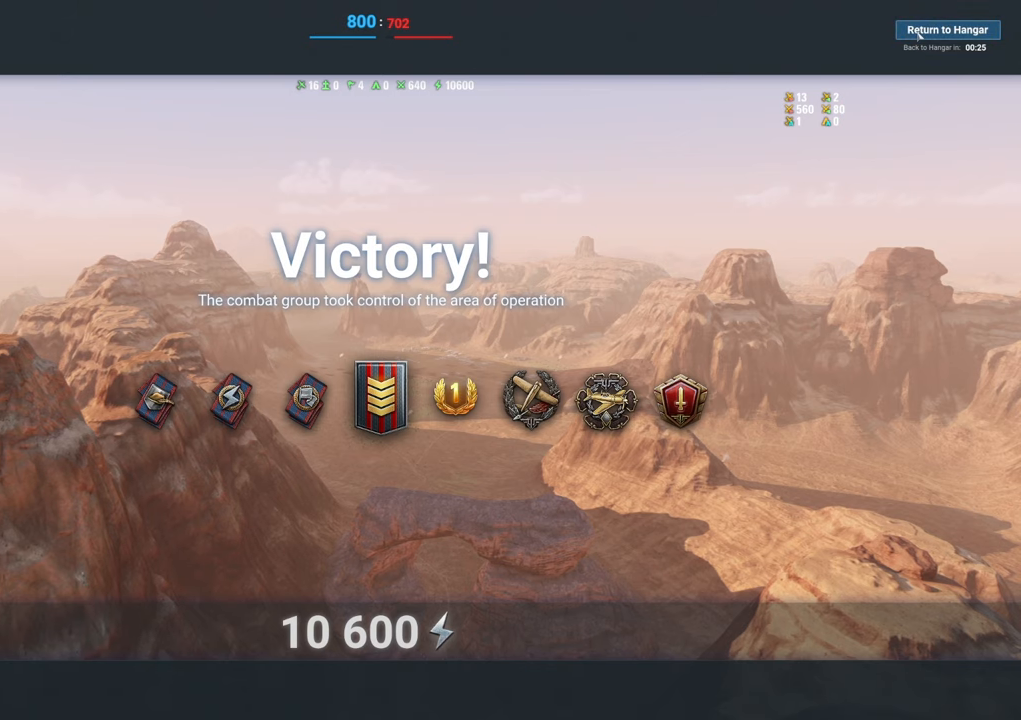
{"keys": [], "mouse": [], "mouse_move": "still", "events": [[184, "mouse_left", "up"]]}